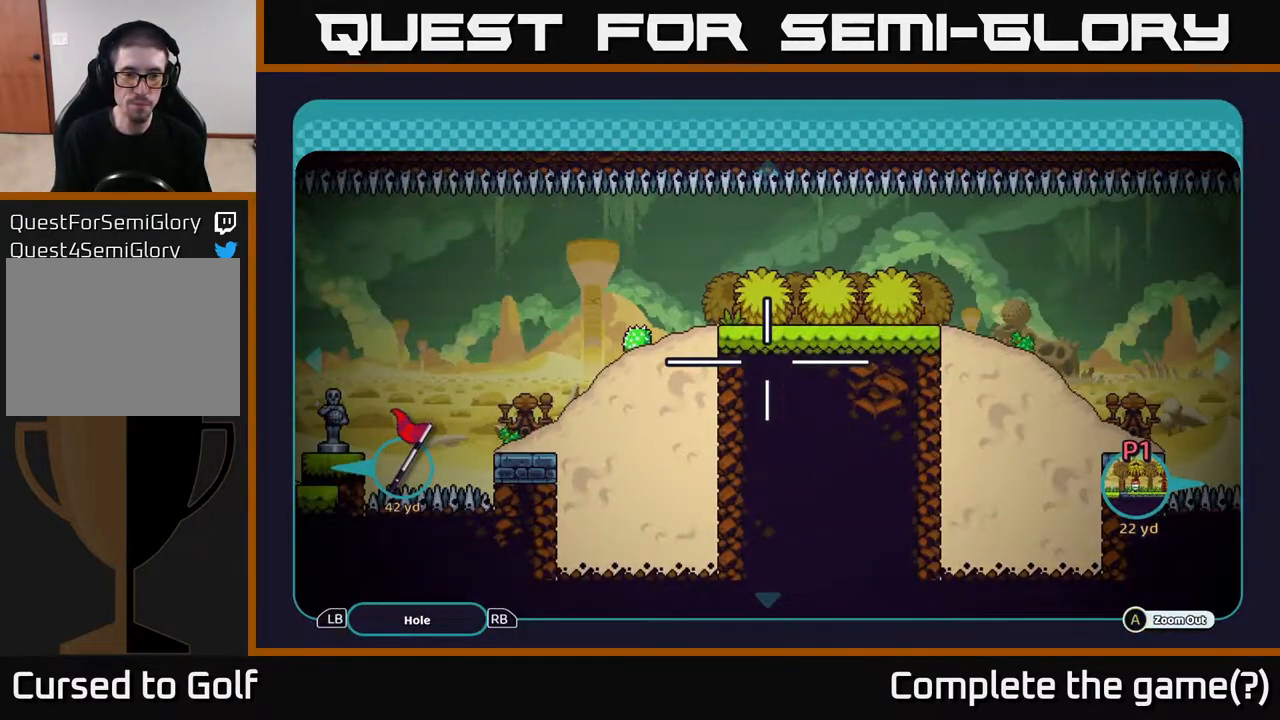
Gameplay with a controller (Xbox layout); each line is a JSON object with the inputs held at the frame after it. "events" lists button and stick changes between this image and that frame as [ms after this image, input, new state], when the widget could be followed in between.
{"buttons": ["A"], "left_stick": "left", "right_stick": "center", "events": [[150, "A", "down"], [483, "left_stick", "left"]]}
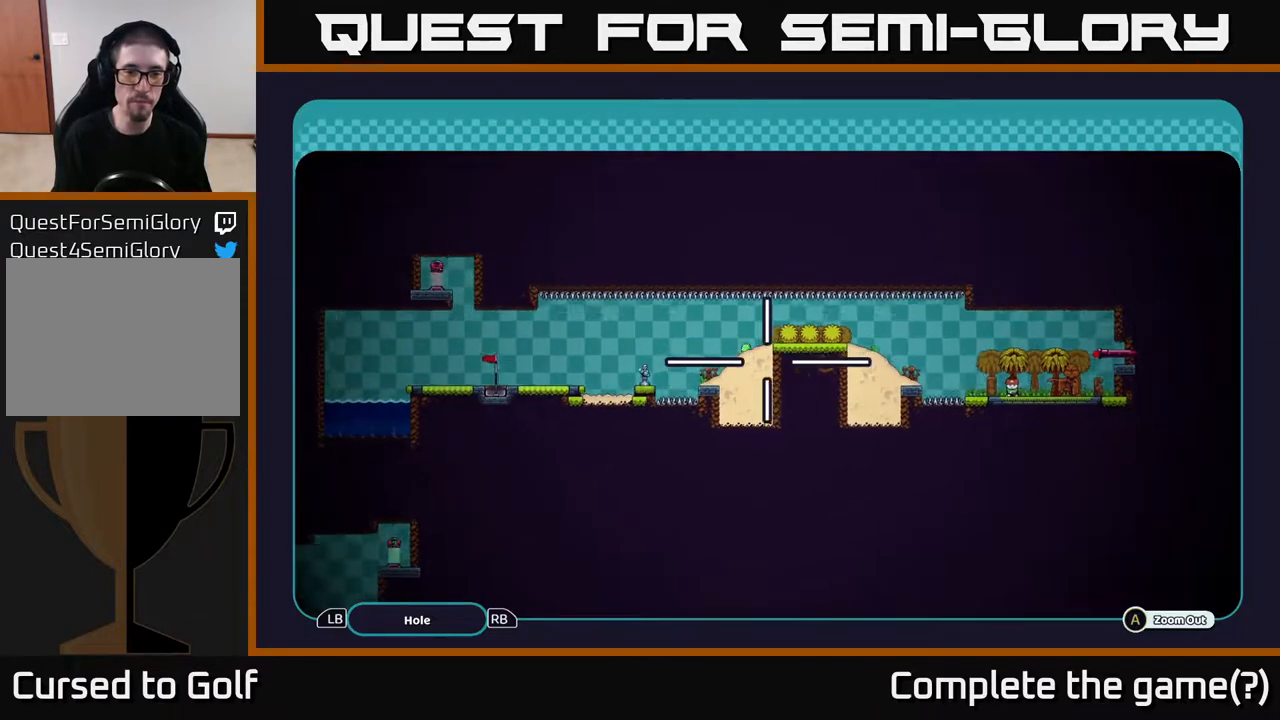
{"buttons": ["A"], "left_stick": "center", "right_stick": "center", "events": [[250, "left_stick", "center"]]}
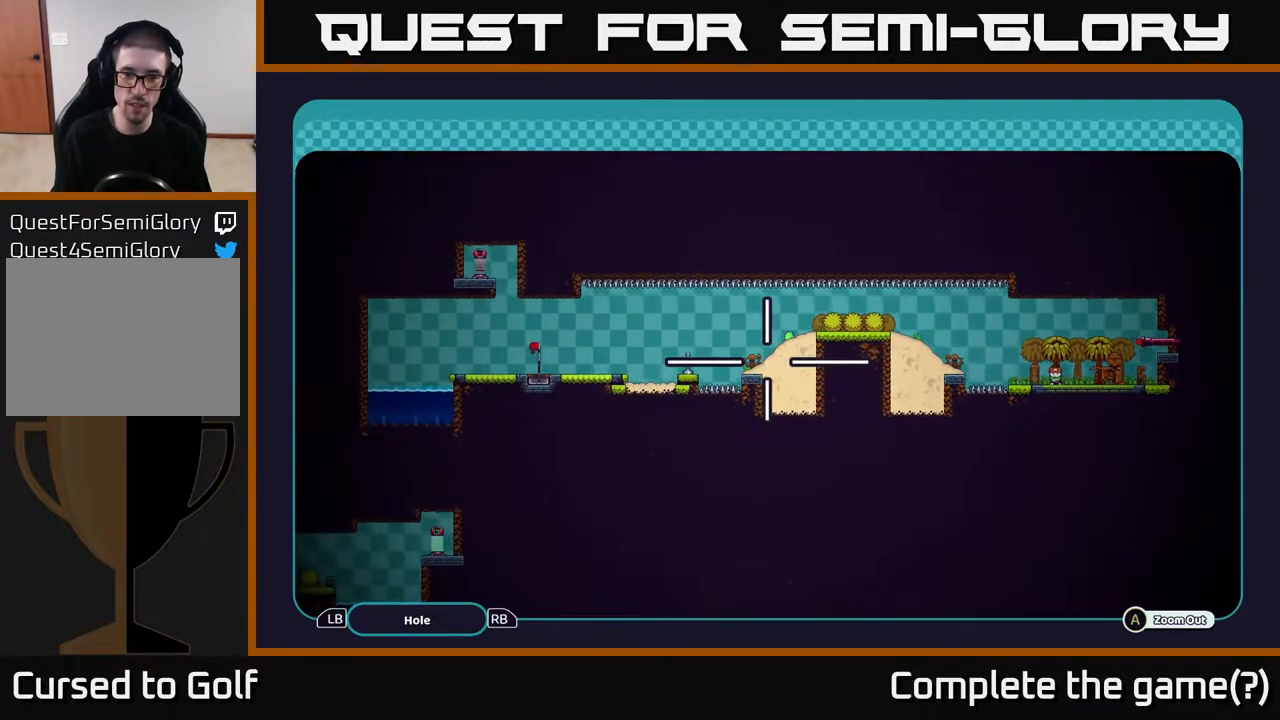
{"buttons": ["A"], "left_stick": "center", "right_stick": "center", "events": []}
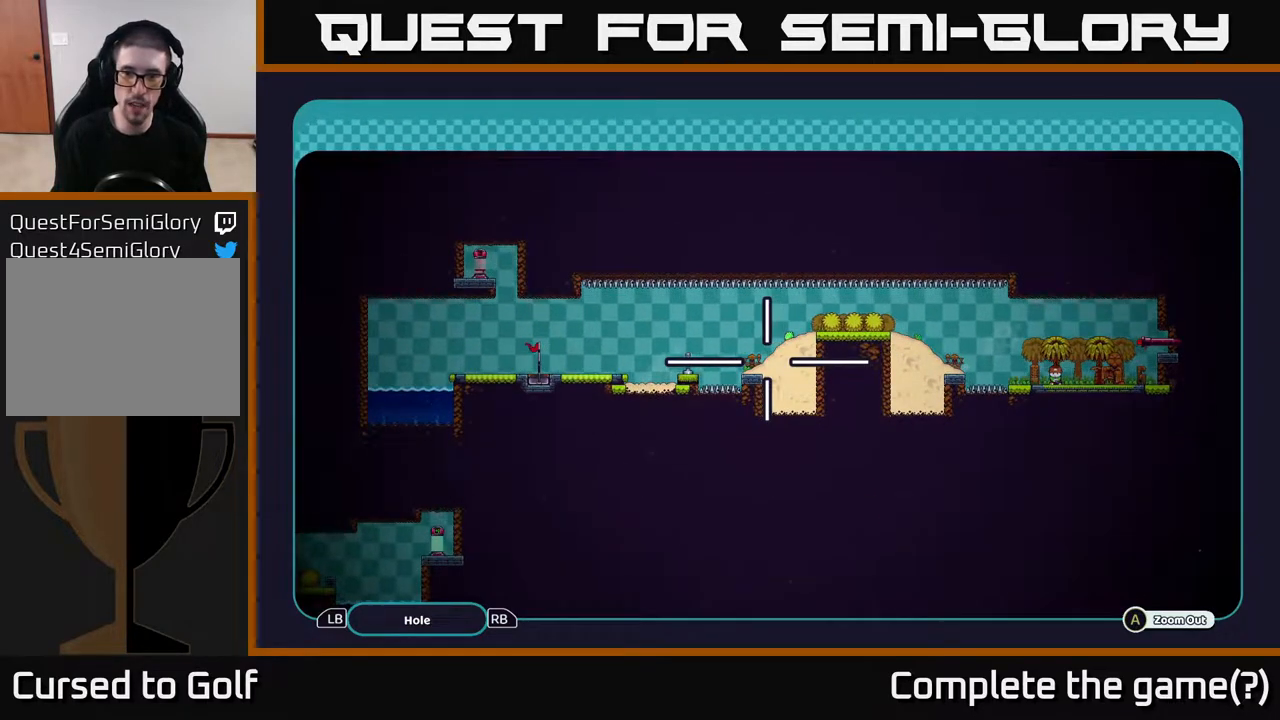
{"buttons": ["A"], "left_stick": "center", "right_stick": "center", "events": []}
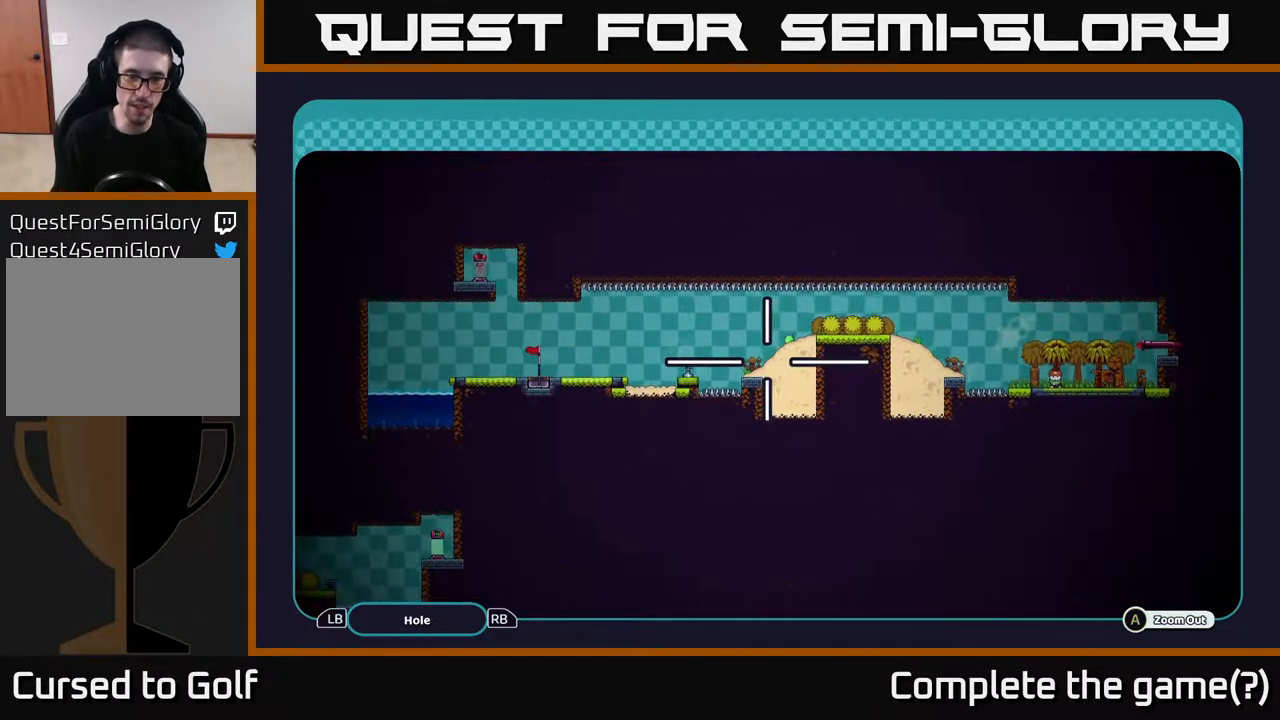
{"buttons": ["A"], "left_stick": "center", "right_stick": "center", "events": [[33, "left_stick", "up"], [250, "left_stick", "center"]]}
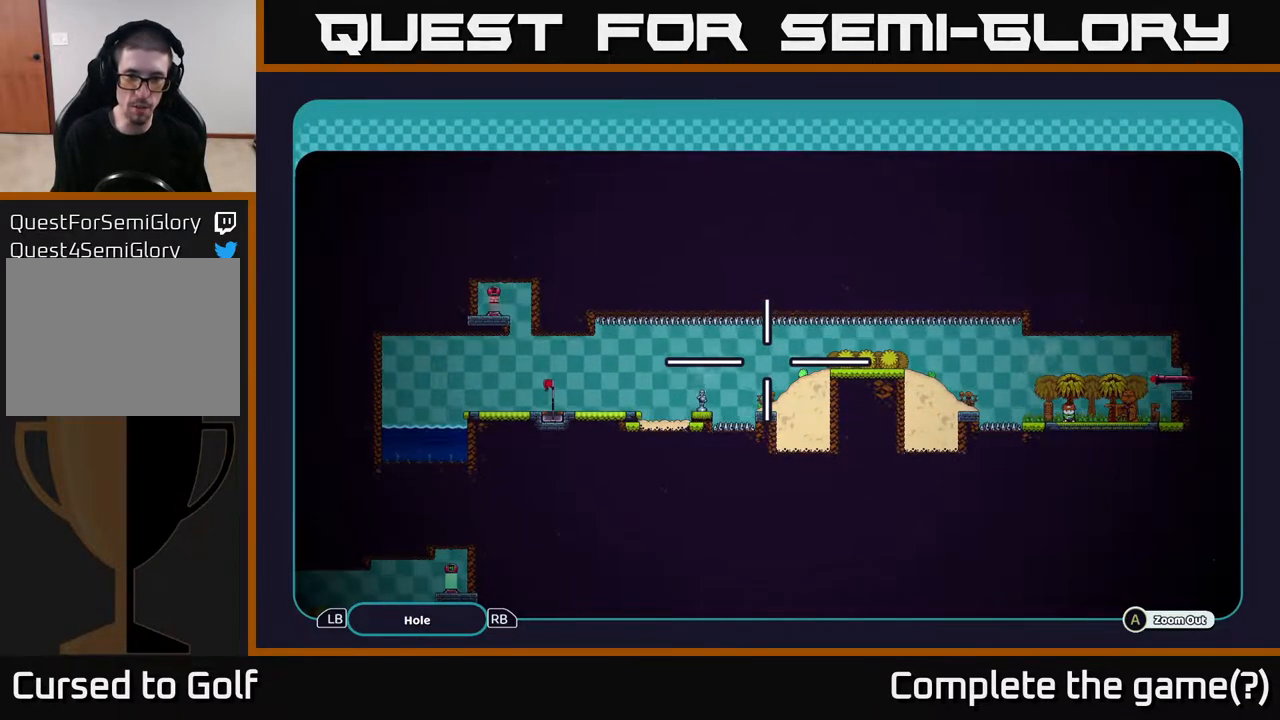
{"buttons": ["A"], "left_stick": "left", "right_stick": "center", "events": [[417, "left_stick", "left"]]}
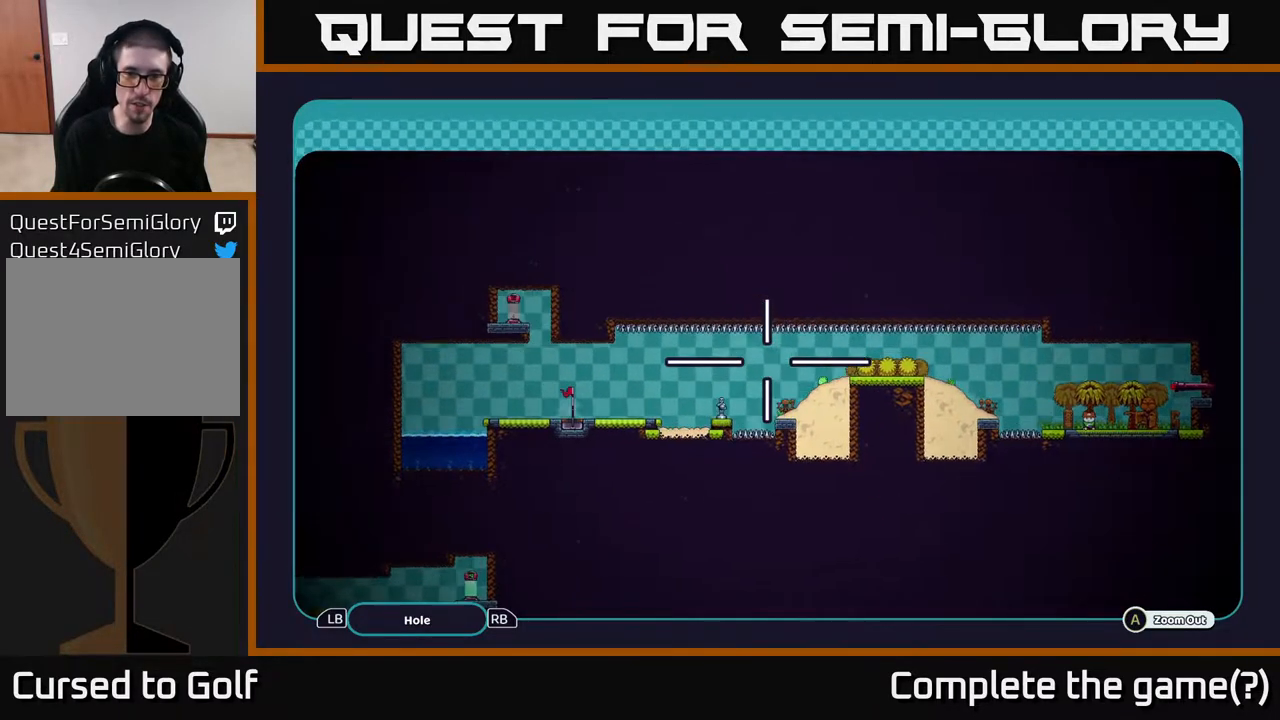
{"buttons": ["A"], "left_stick": "center", "right_stick": "center", "events": [[83, "left_stick", "center"]]}
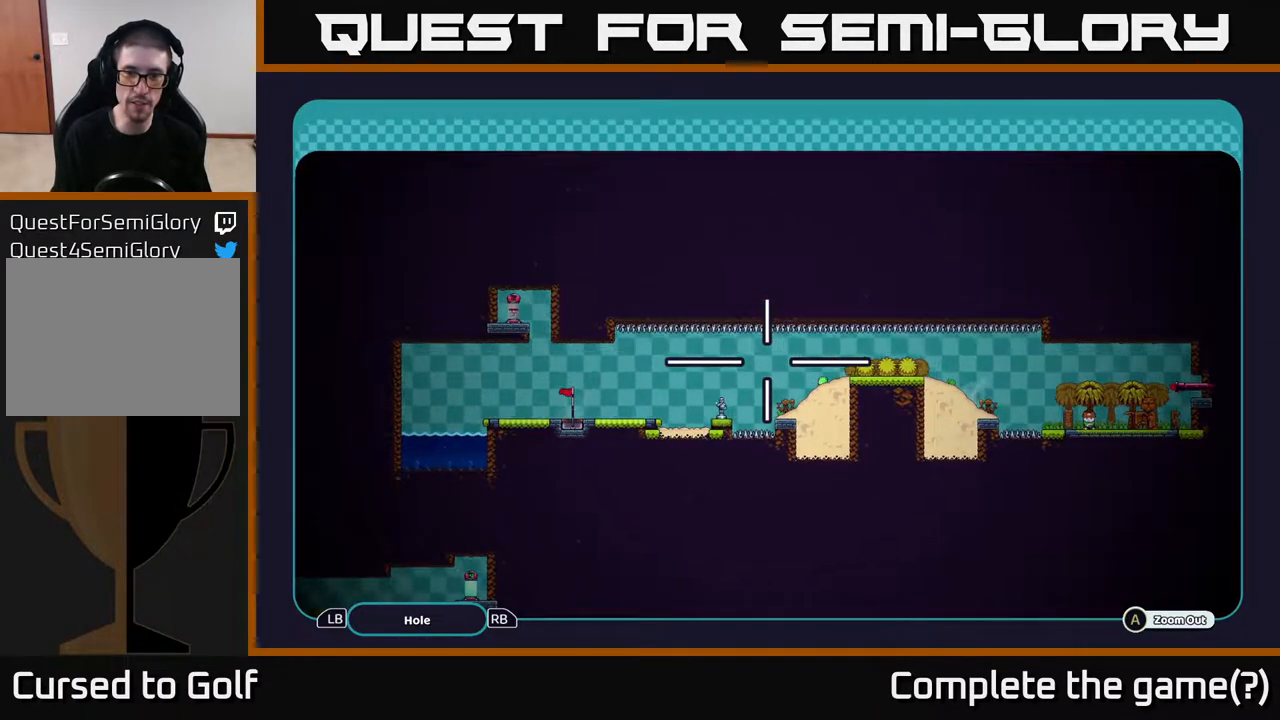
{"buttons": ["A"], "left_stick": "center", "right_stick": "center", "events": []}
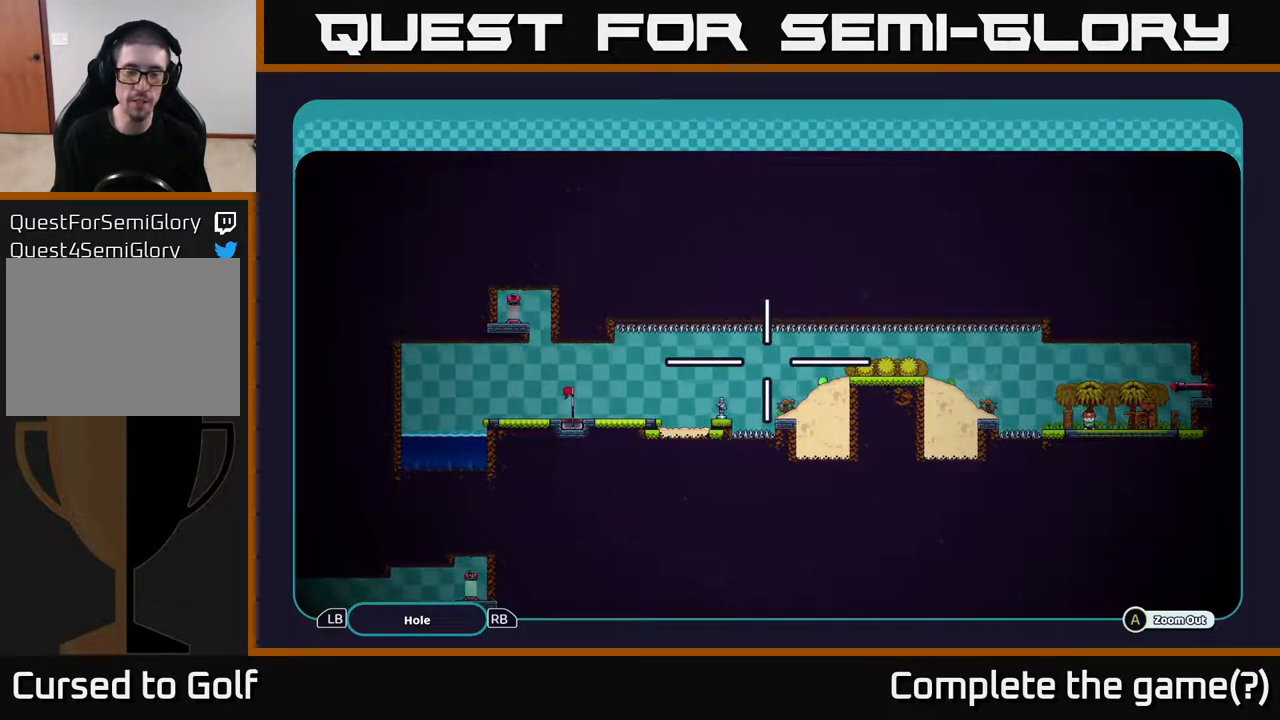
{"buttons": ["A"], "left_stick": "center", "right_stick": "center", "events": []}
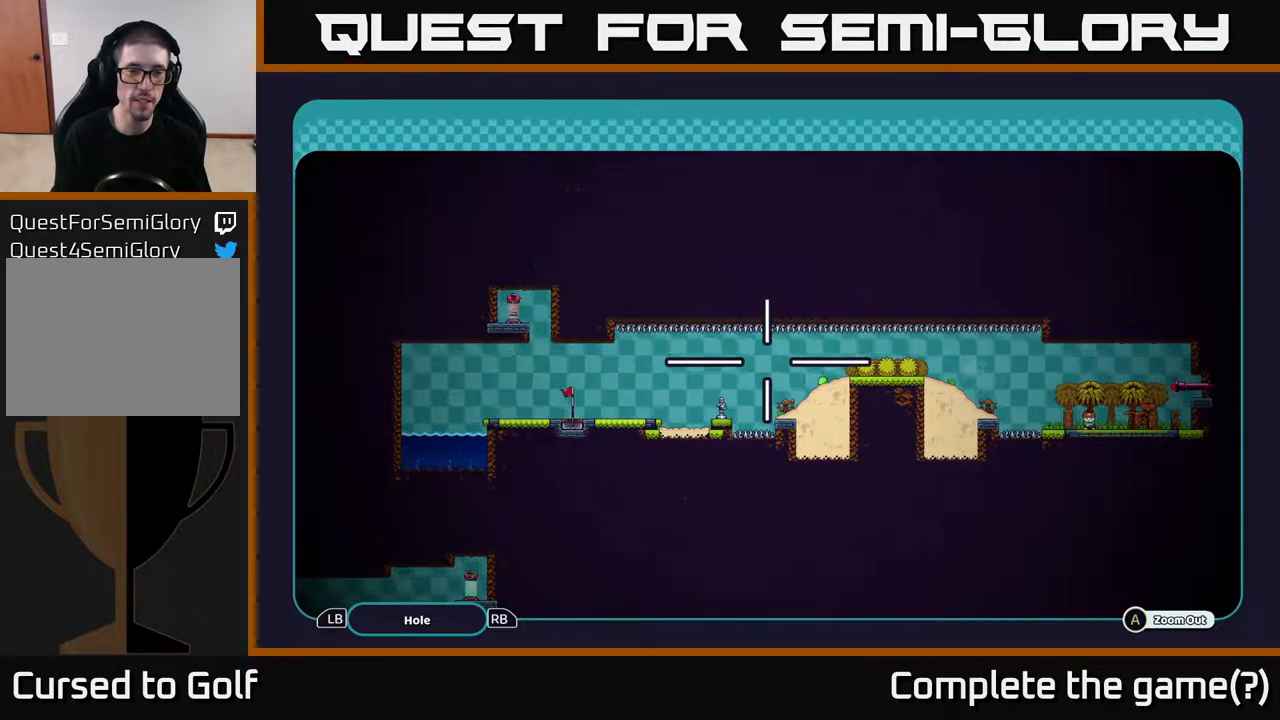
{"buttons": ["A"], "left_stick": "center", "right_stick": "center", "events": []}
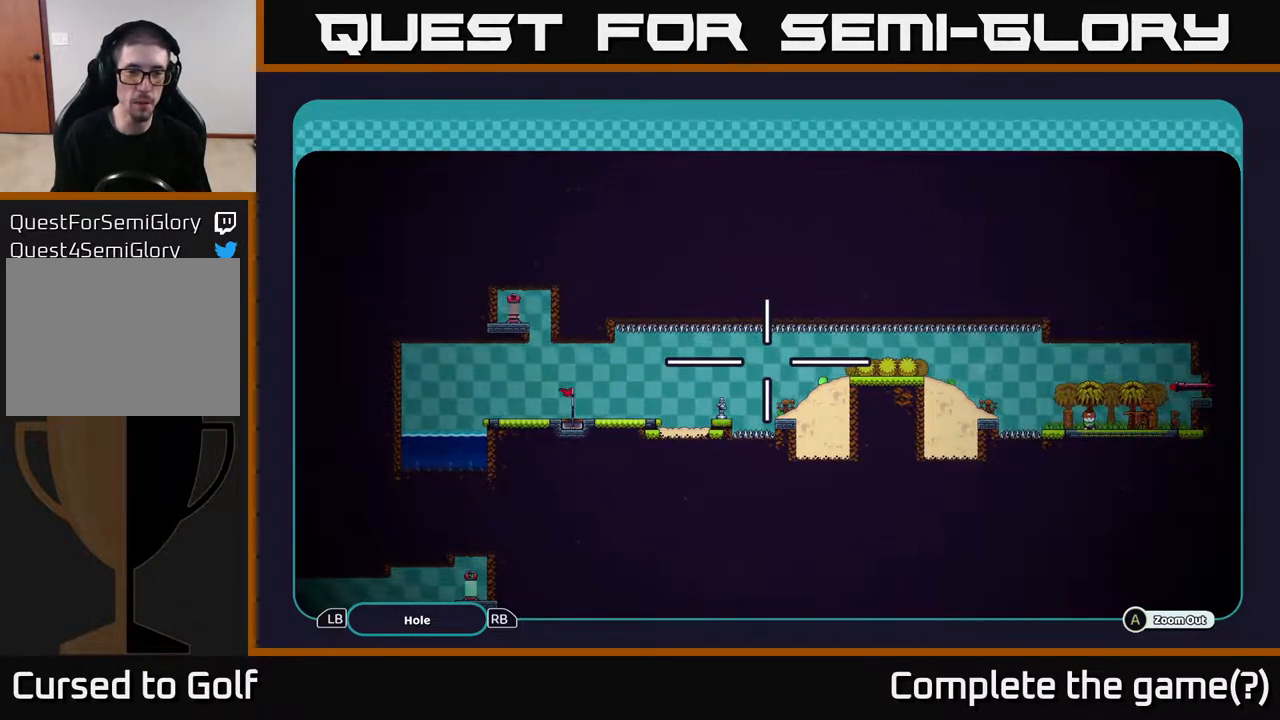
{"buttons": ["A"], "left_stick": "center", "right_stick": "center", "events": []}
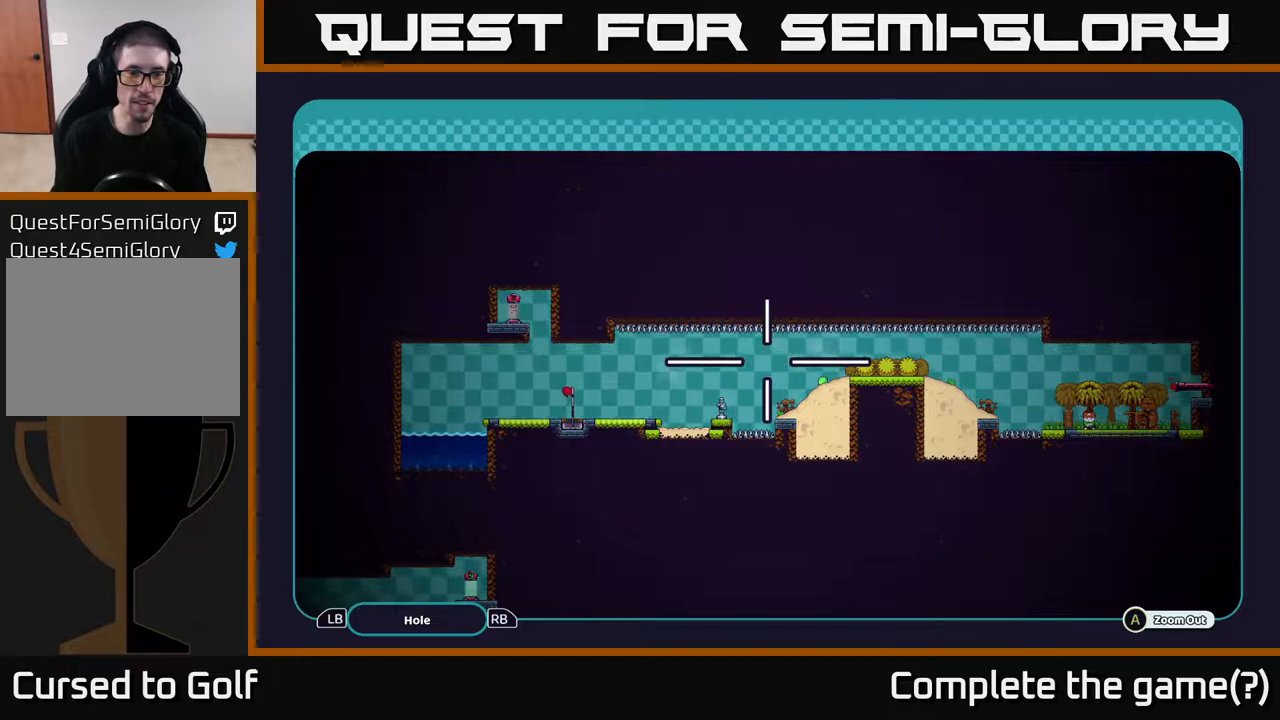
{"buttons": ["A"], "left_stick": "center", "right_stick": "center", "events": [[67, "left_stick", "down-left"], [283, "left_stick", "left"], [483, "left_stick", "center"]]}
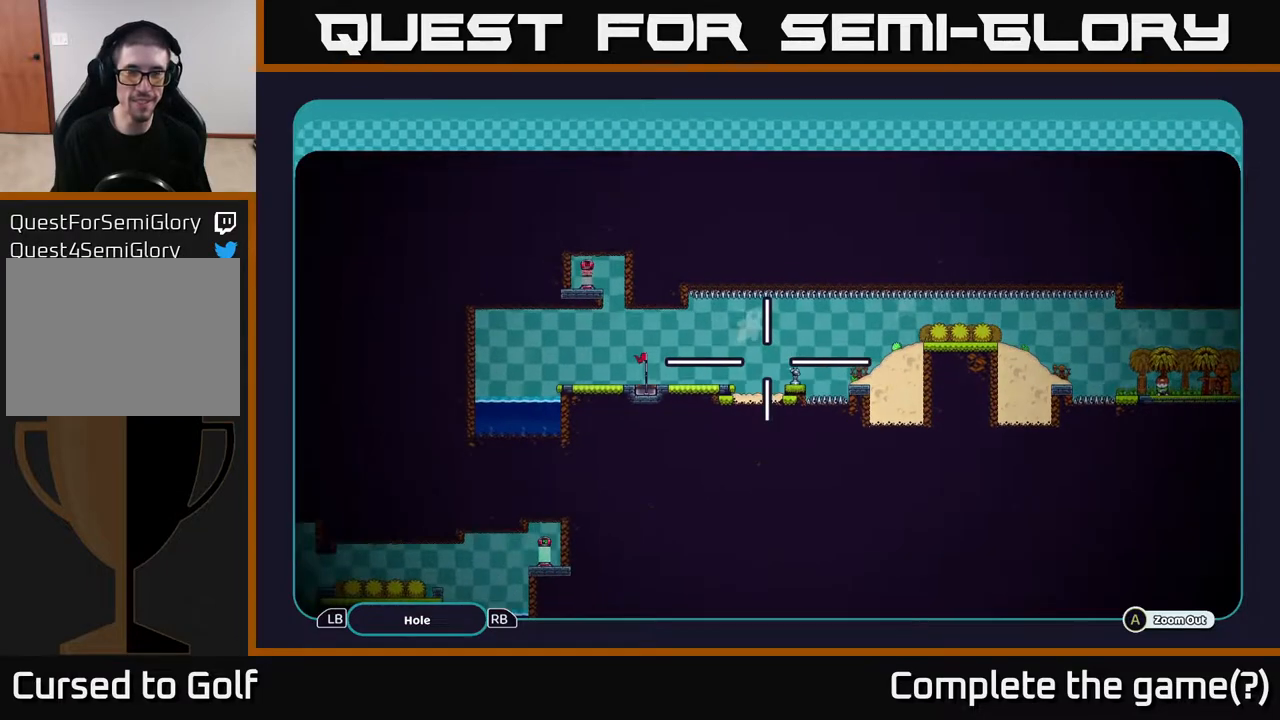
{"buttons": ["B"], "left_stick": "center", "right_stick": "center", "events": [[67, "A", "up"], [217, "B", "down"], [333, "B", "up"], [467, "B", "down"]]}
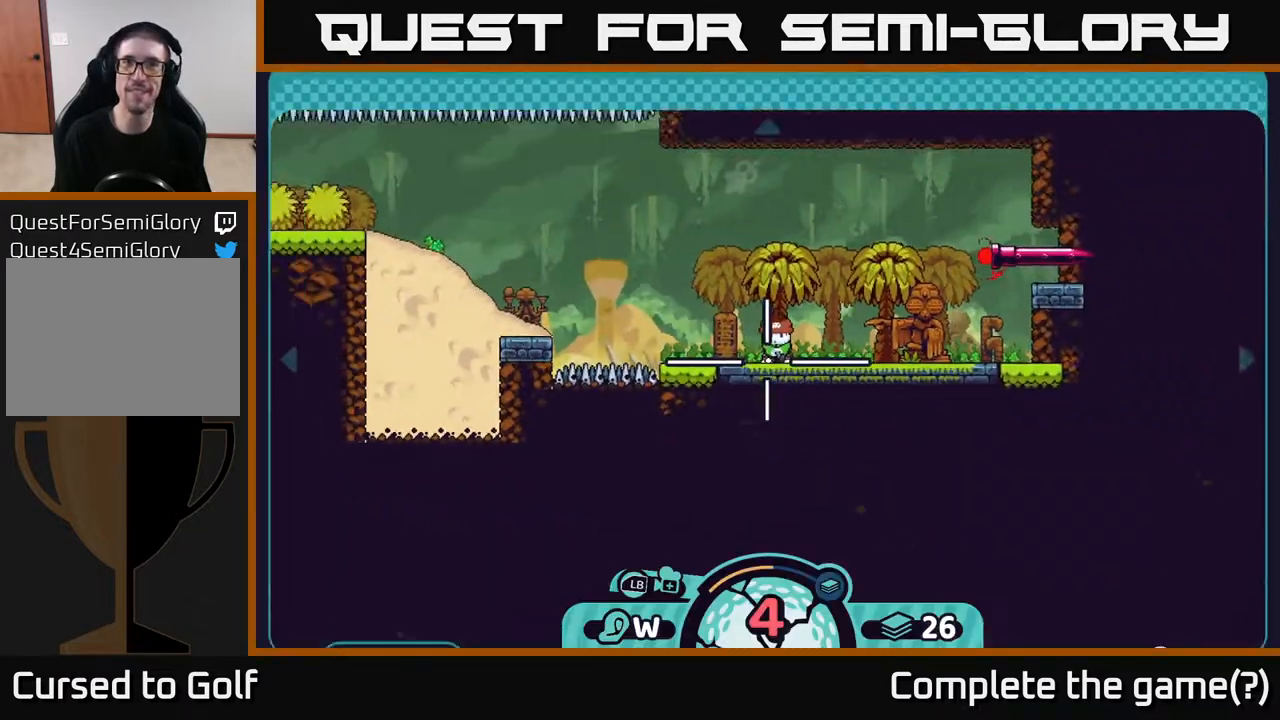
{"buttons": [], "left_stick": "center", "right_stick": "center", "events": [[33, "B", "up"], [167, "left_stick", "left"], [367, "X", "down"], [383, "left_stick", "center"], [500, "X", "up"]]}
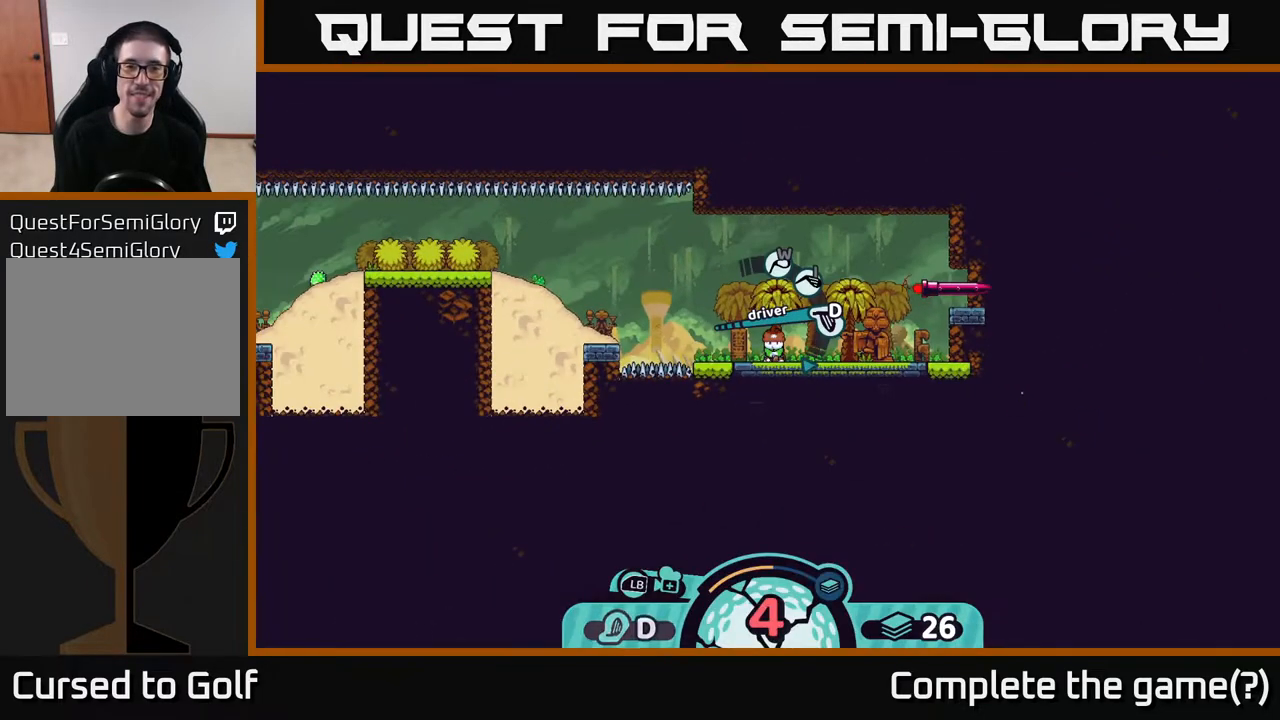
{"buttons": [], "left_stick": "center", "right_stick": "center", "events": [[333, "A", "down"], [467, "A", "up"]]}
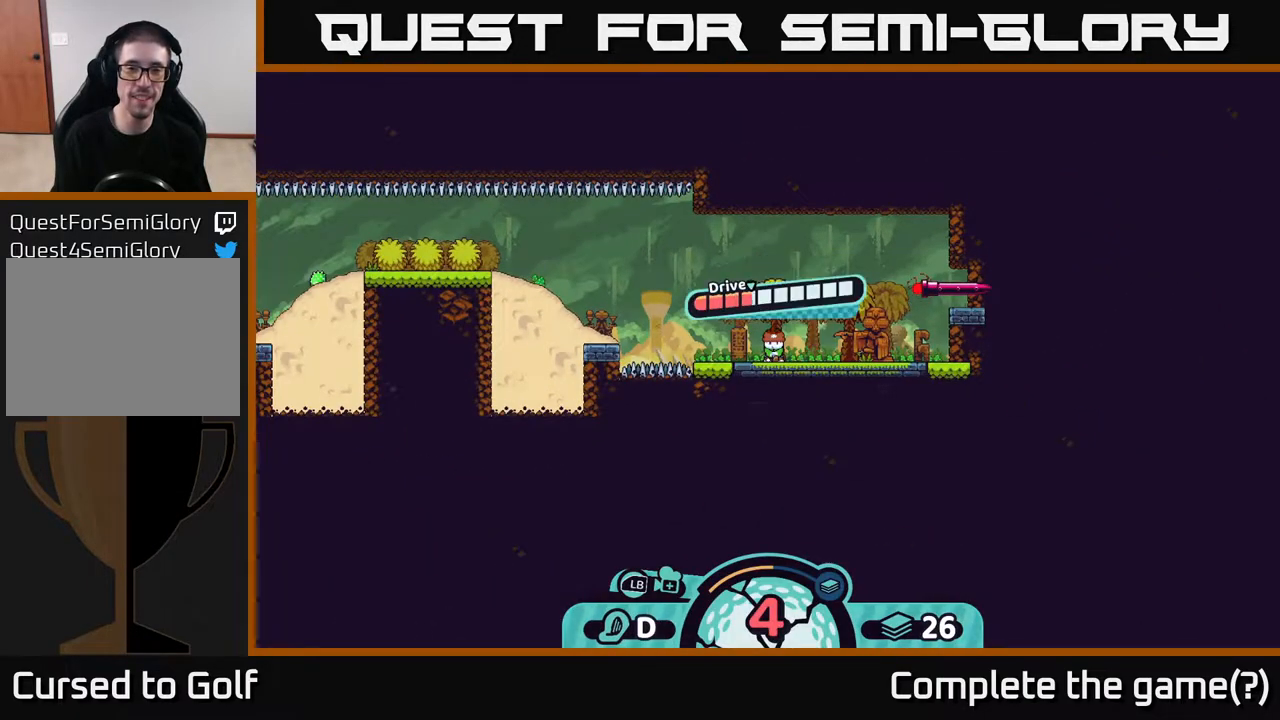
{"buttons": [], "left_stick": "center", "right_stick": "center", "events": []}
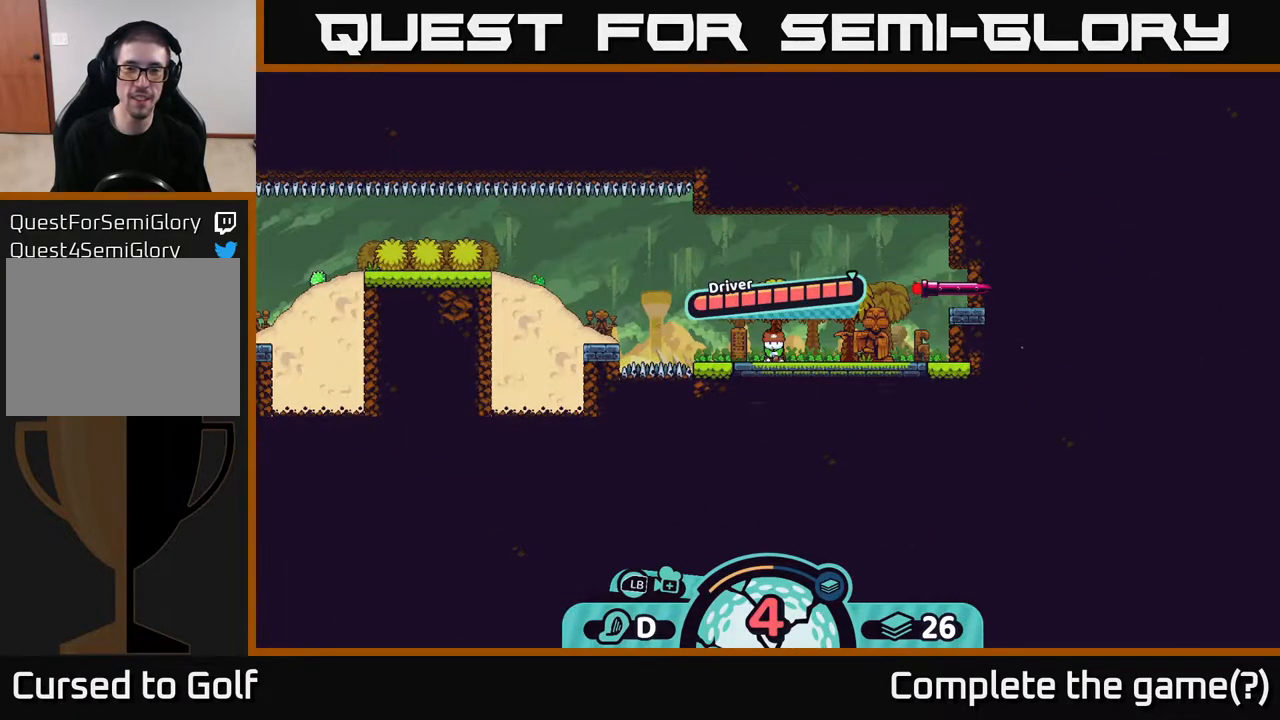
{"buttons": [], "left_stick": "center", "right_stick": "left", "events": [[17, "A", "down"], [183, "A", "up"], [383, "right_stick", "left"]]}
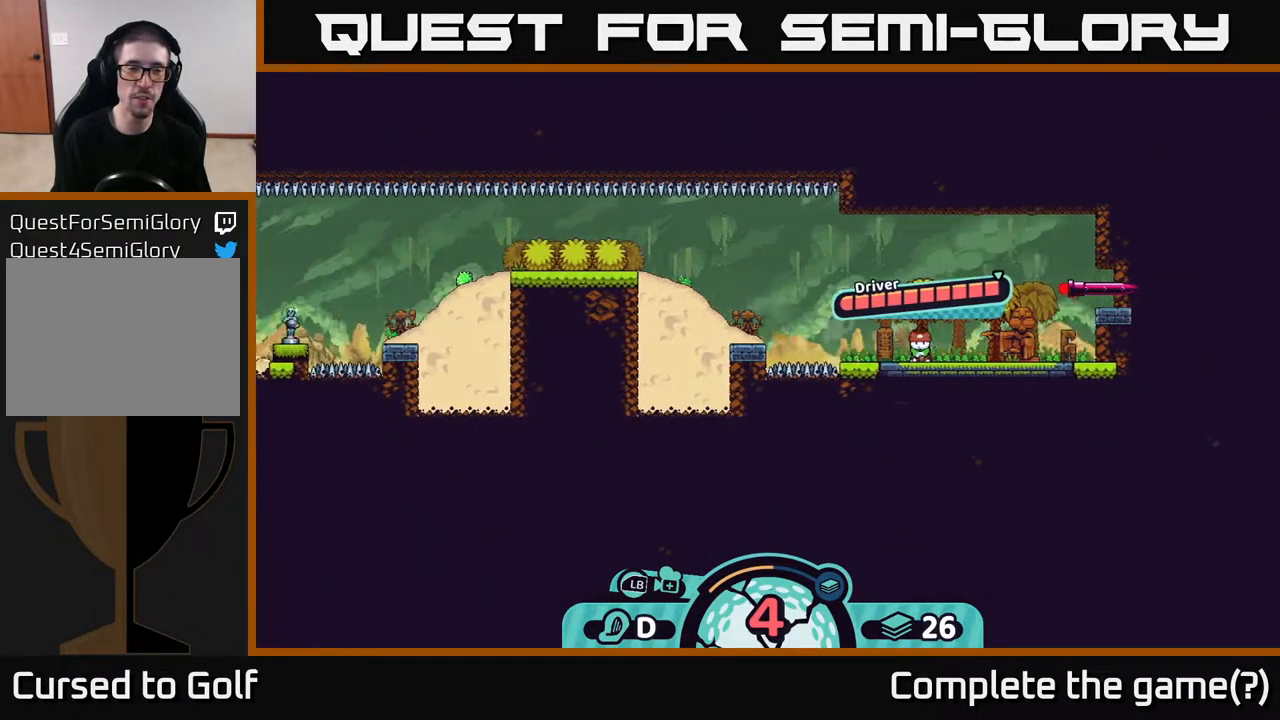
{"buttons": [], "left_stick": "center", "right_stick": "left", "events": []}
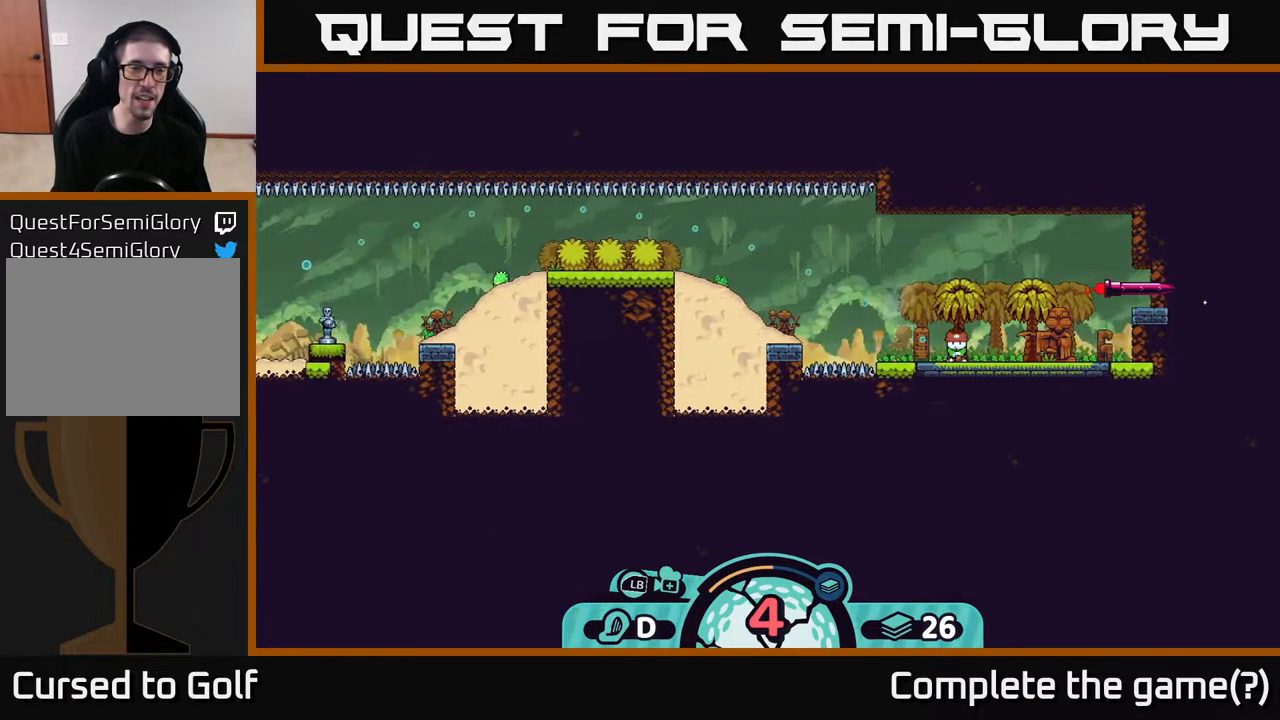
{"buttons": [], "left_stick": "center", "right_stick": "center", "events": [[383, "right_stick", "center"]]}
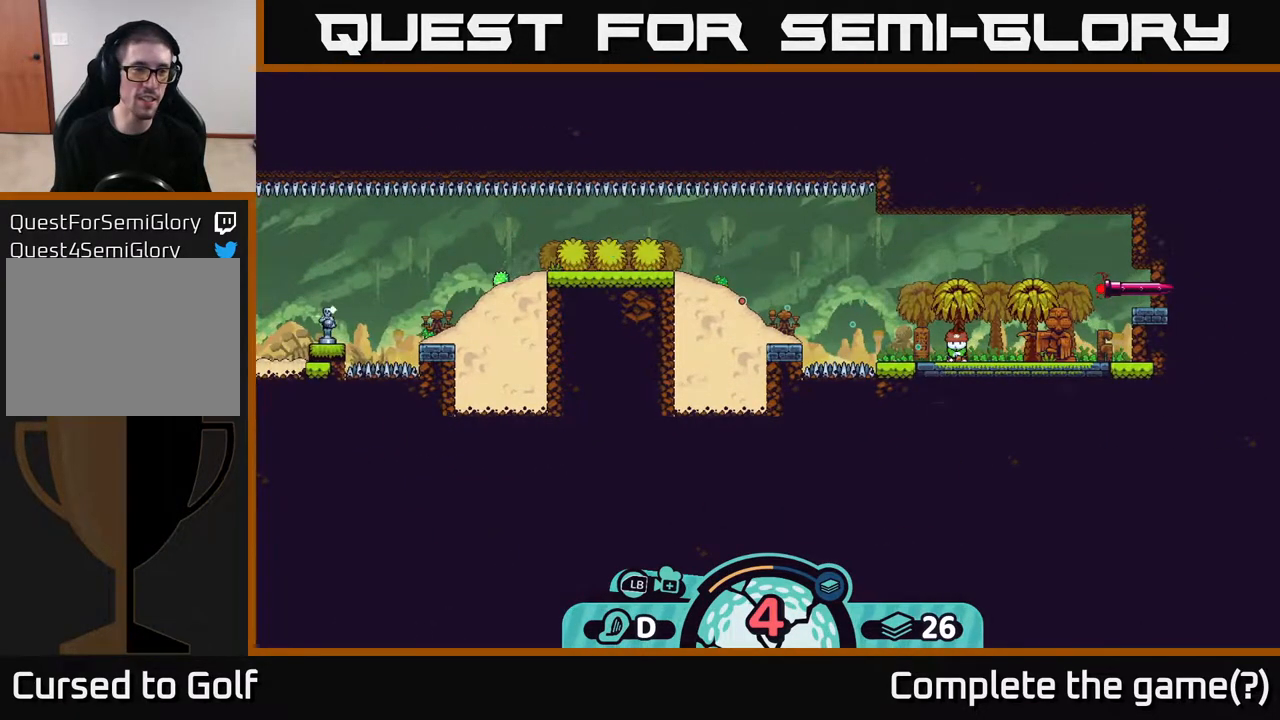
{"buttons": [], "left_stick": "center", "right_stick": "center", "events": []}
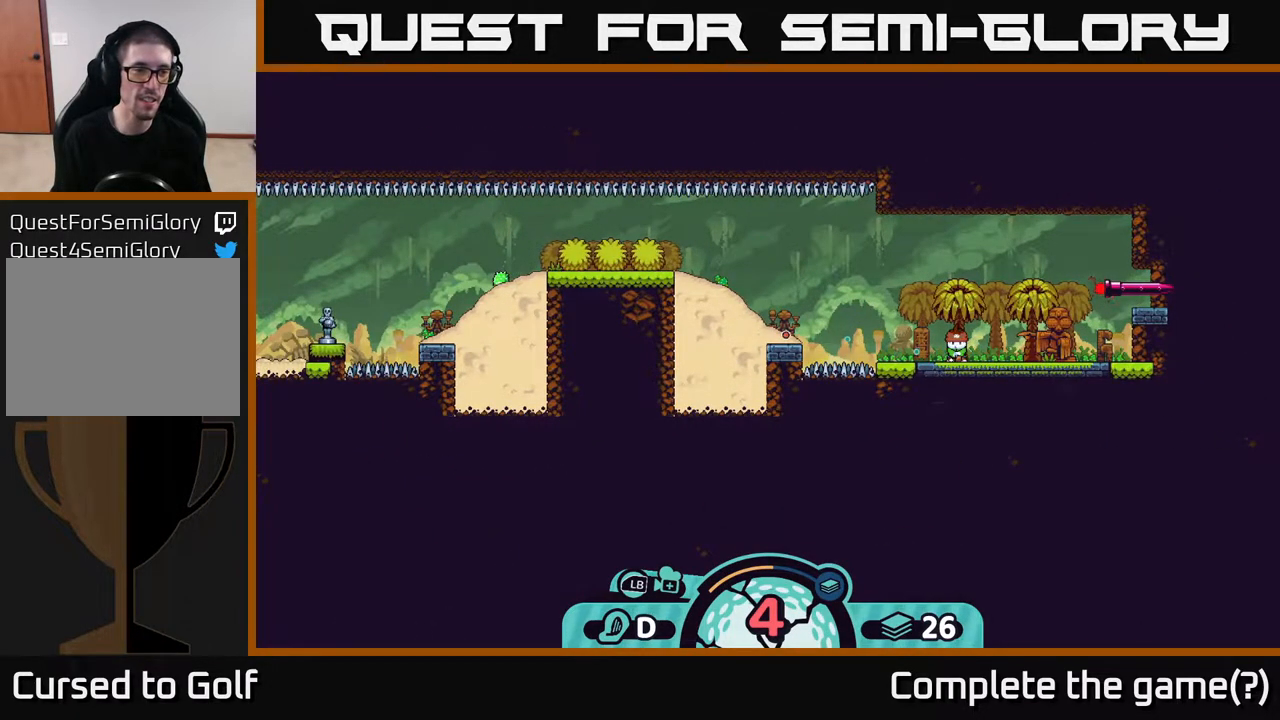
{"buttons": [], "left_stick": "center", "right_stick": "center", "events": []}
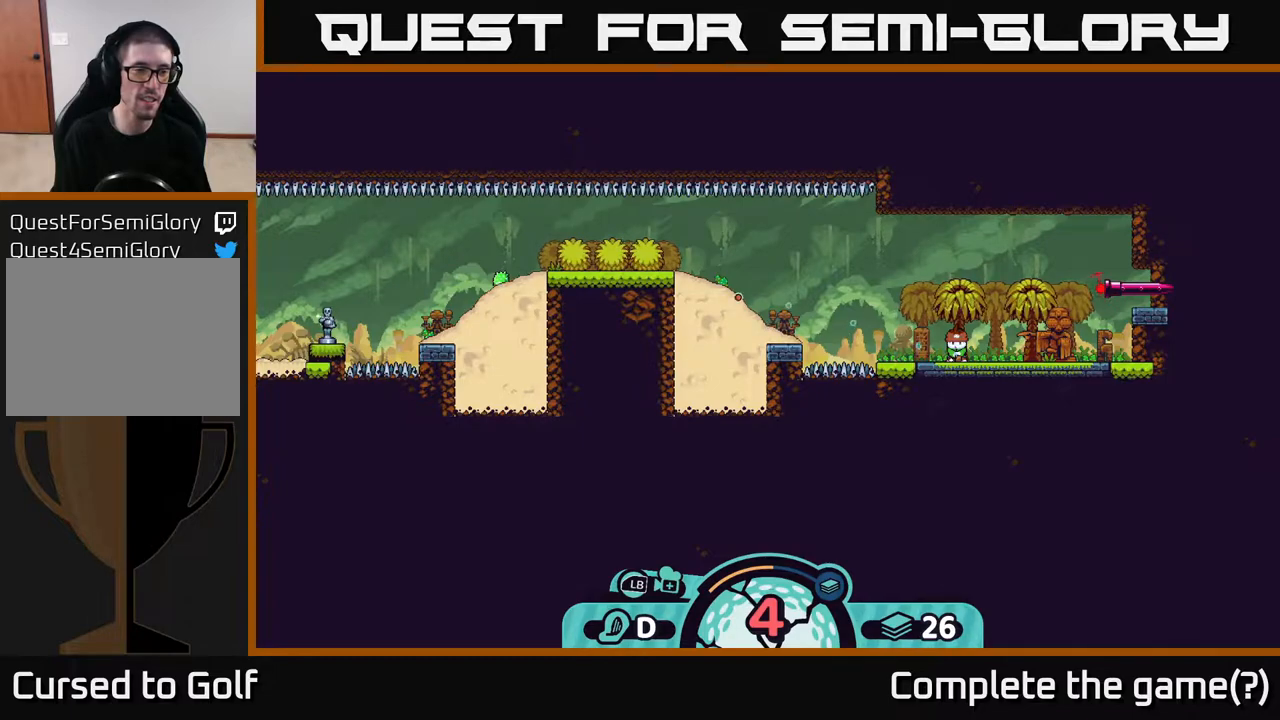
{"buttons": [], "left_stick": "center", "right_stick": "center", "events": []}
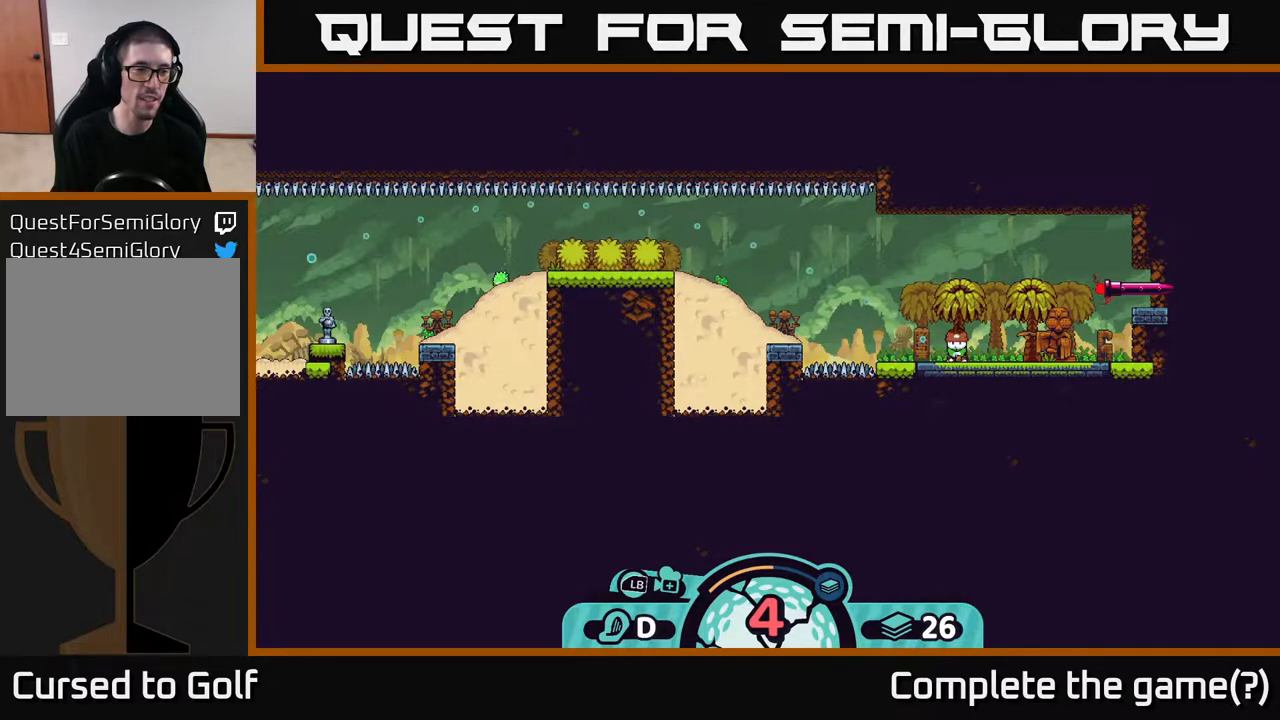
{"buttons": [], "left_stick": "center", "right_stick": "center", "events": []}
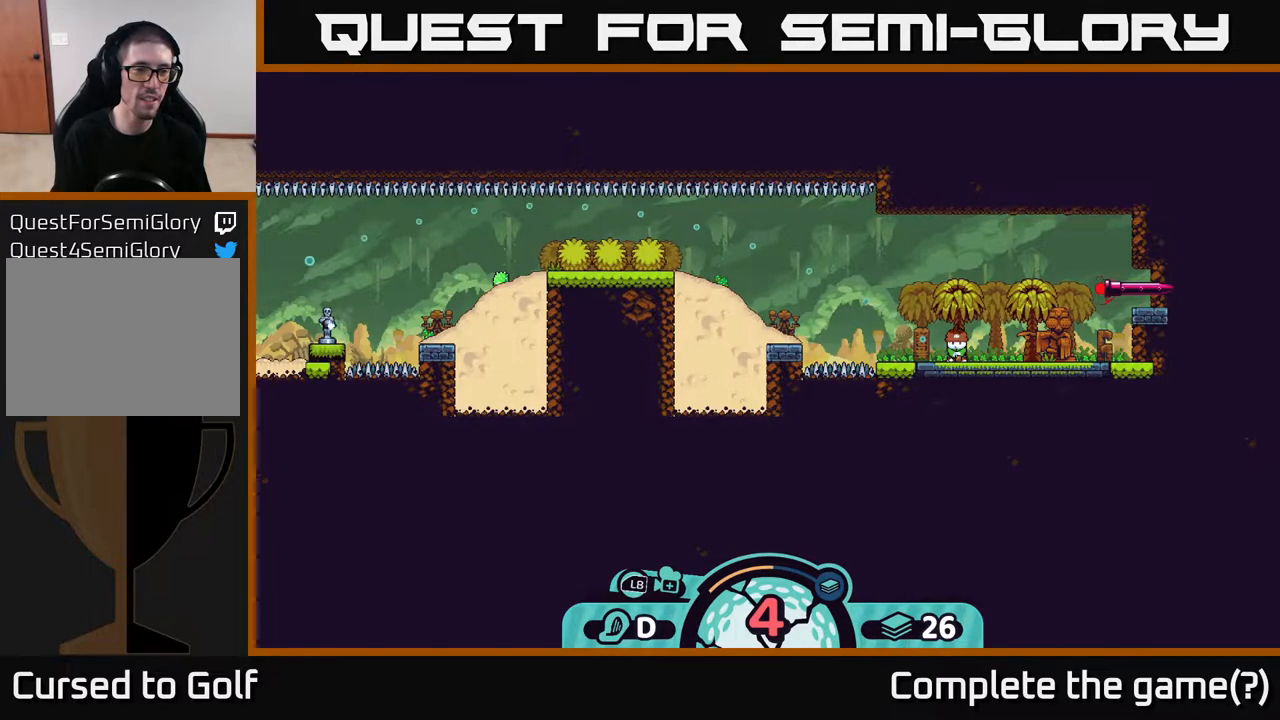
{"buttons": [], "left_stick": "center", "right_stick": "center", "events": []}
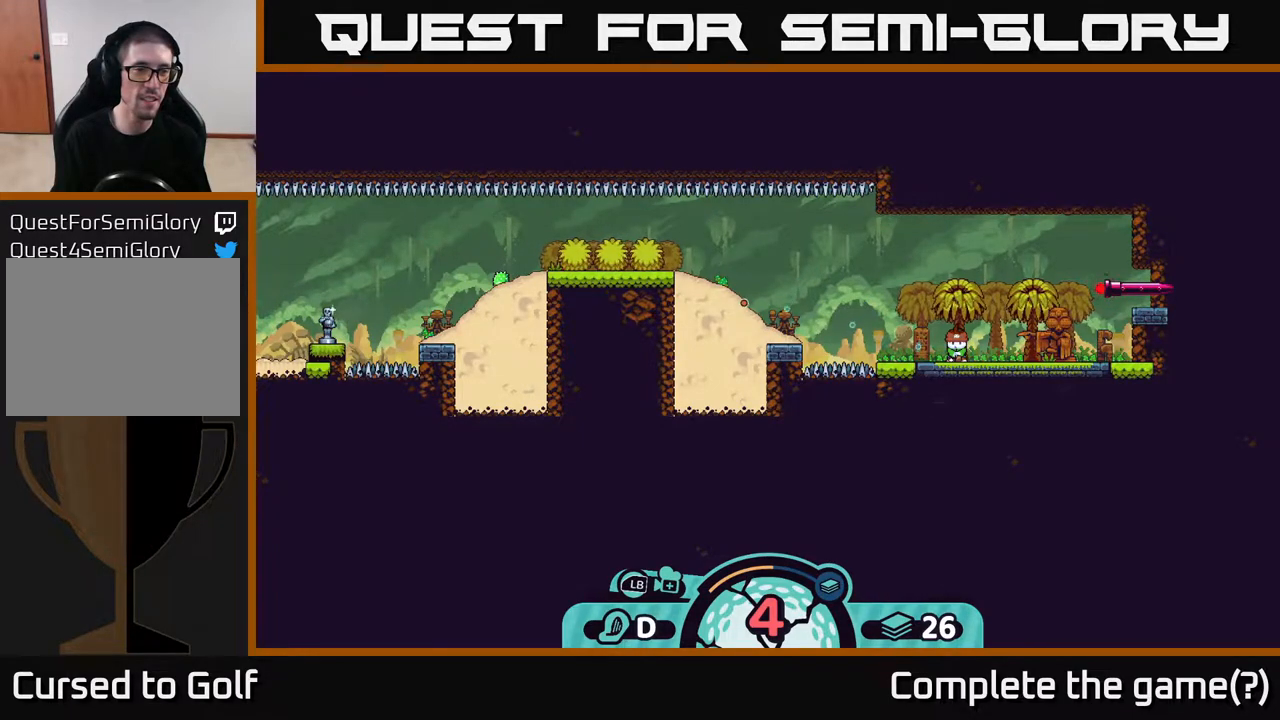
{"buttons": [], "left_stick": "center", "right_stick": "center", "events": []}
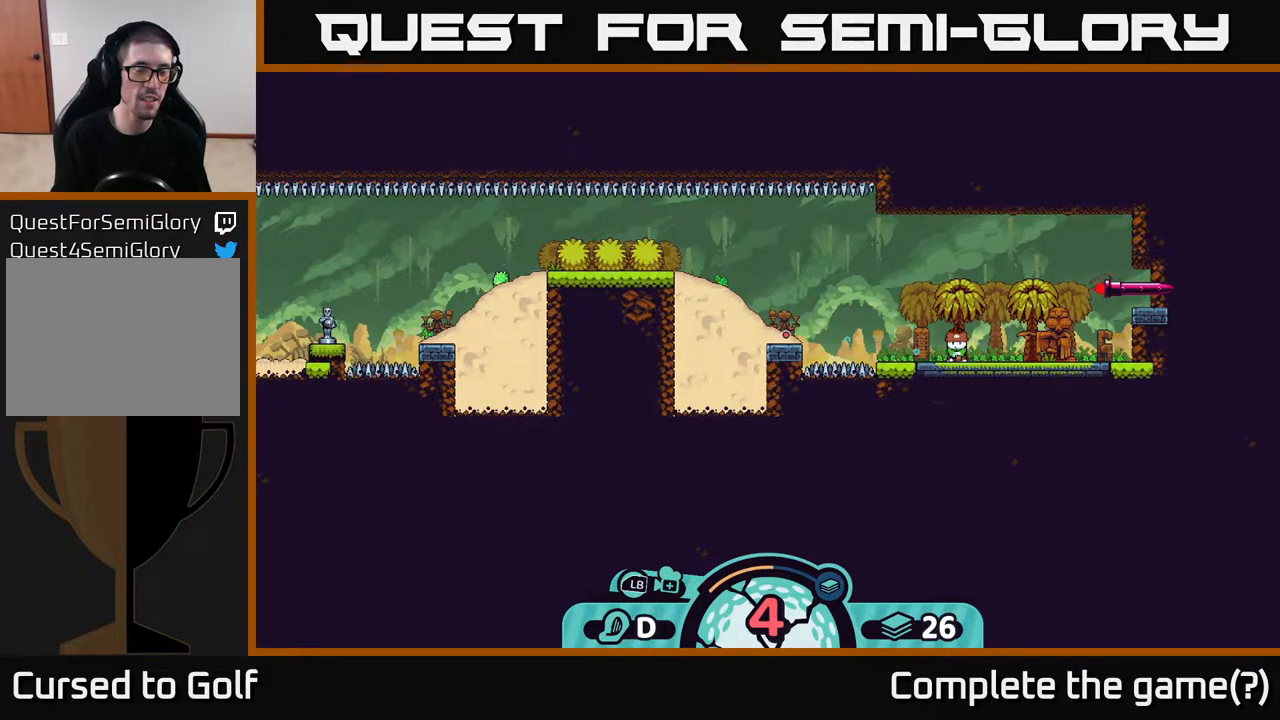
{"buttons": [], "left_stick": "center", "right_stick": "center", "events": []}
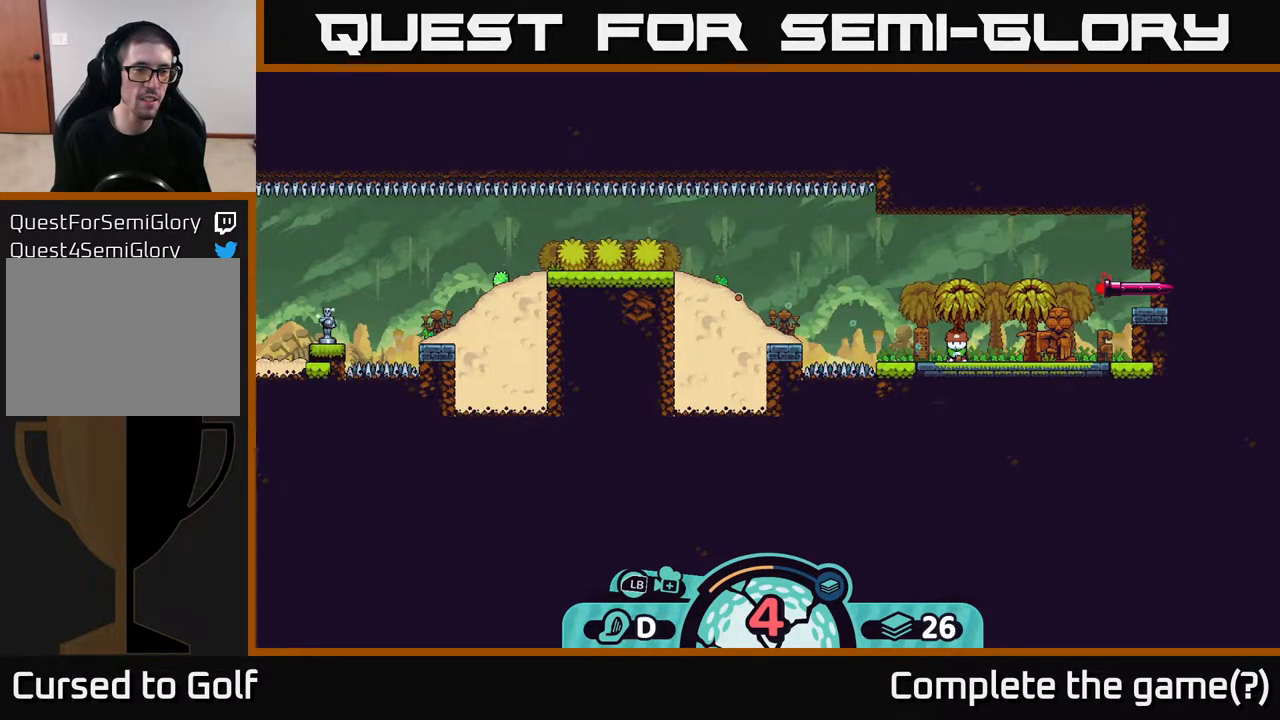
{"buttons": [], "left_stick": "center", "right_stick": "center", "events": []}
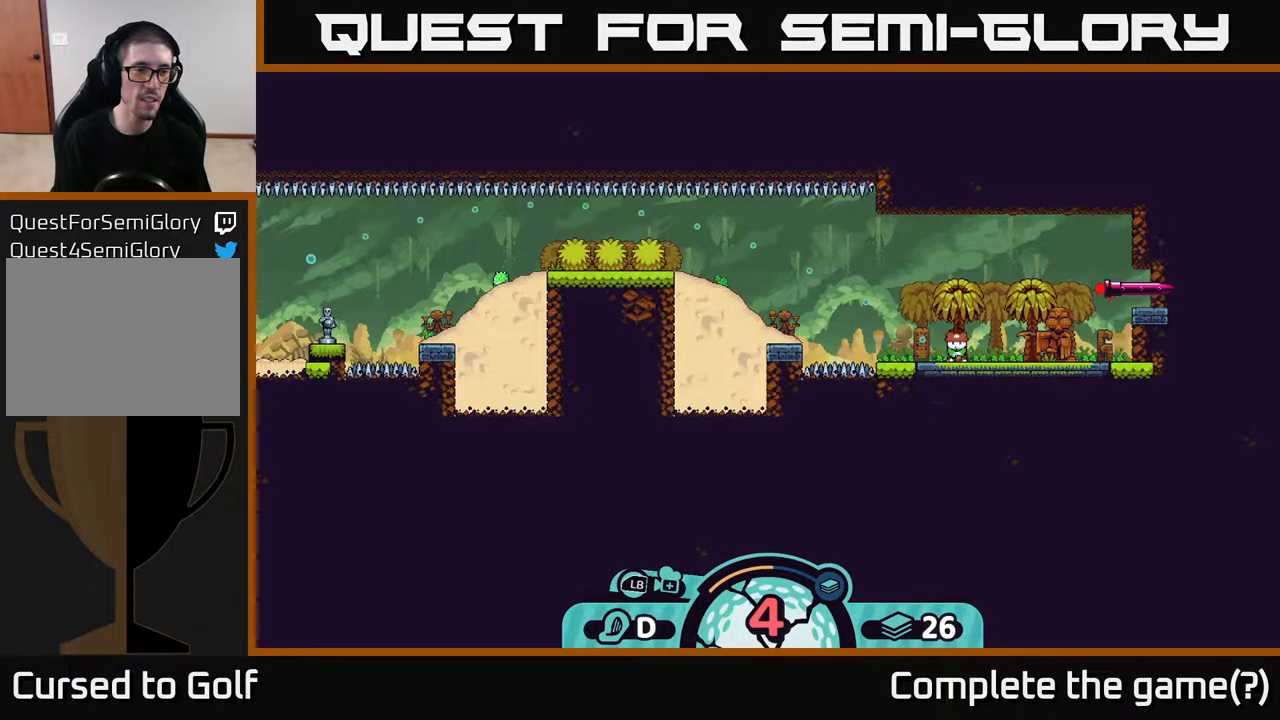
{"buttons": ["A"], "left_stick": "center", "right_stick": "center", "events": [[200, "A", "down"]]}
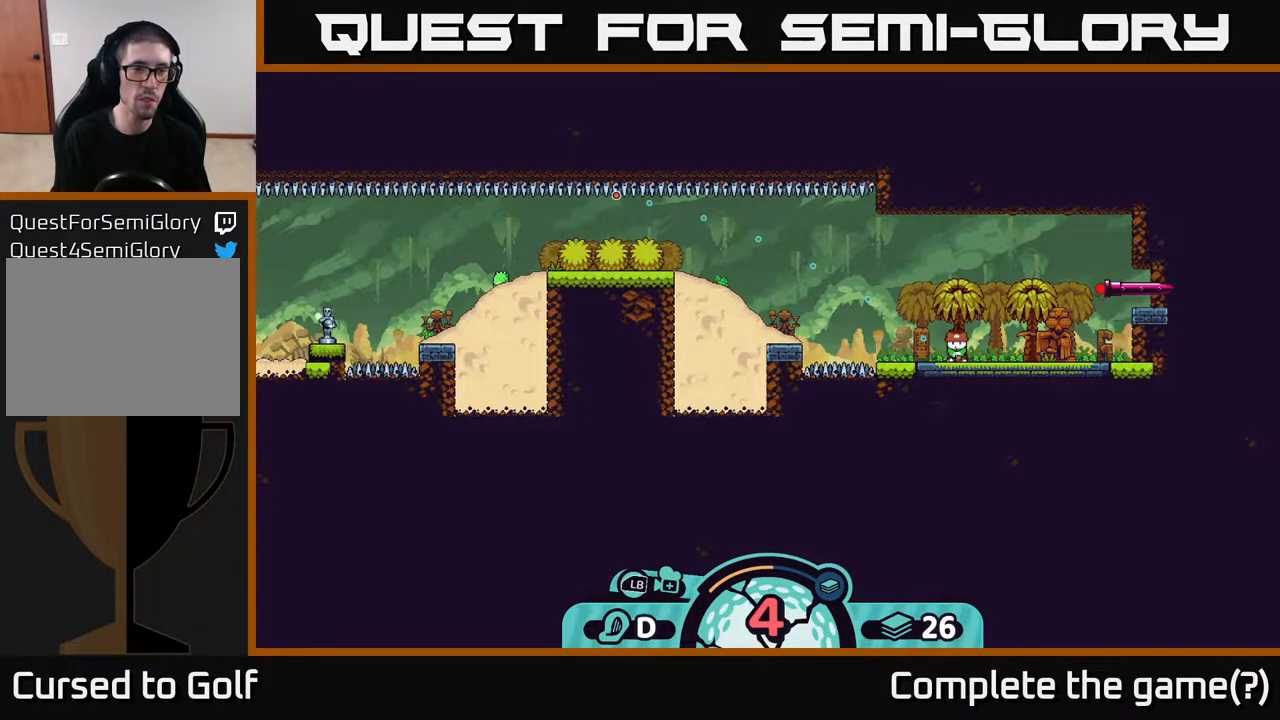
{"buttons": [], "left_stick": "left", "right_stick": "center", "events": [[217, "left_stick", "left"], [383, "A", "up"]]}